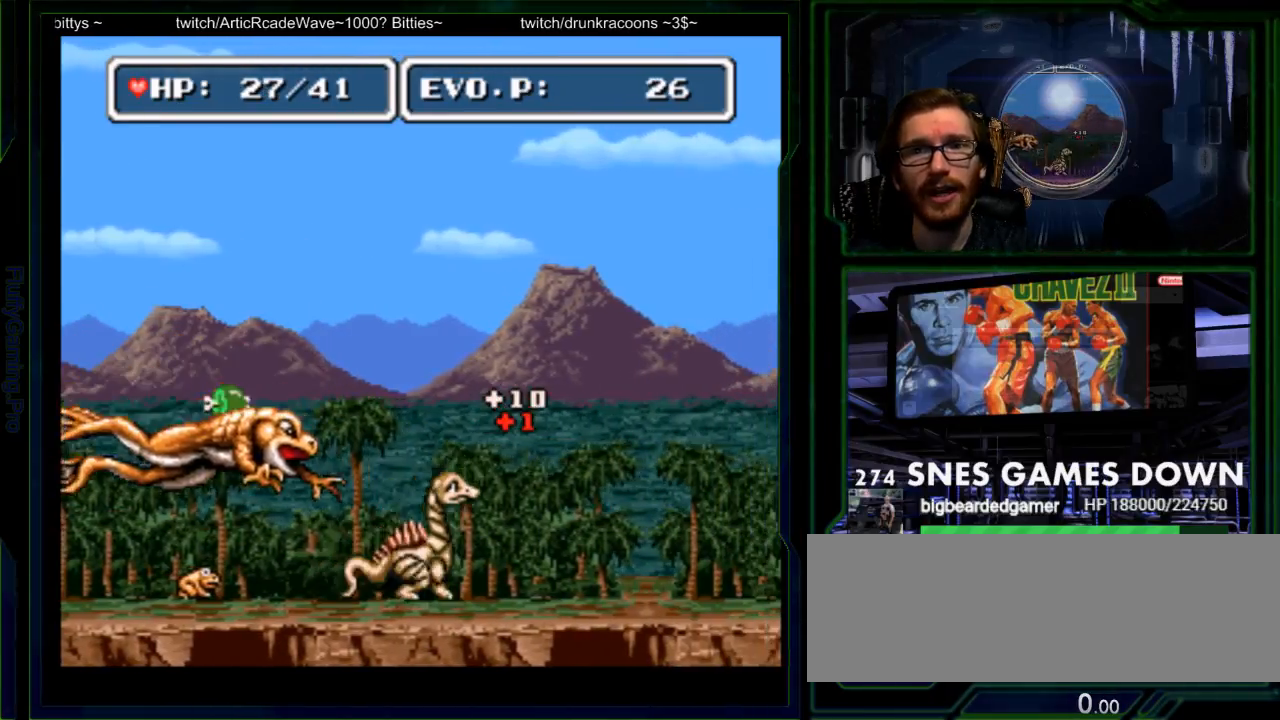
Gameplay with a controller (Nintendo layout); each line is a JSON object with the inputs held at the frame after it. "events" lists button and stick changes between this image and that frame as [ms after this image, input, new state], when the widget could be followed in between. Not read: L3 R3 START.
{"buttons": ["B", "Y", "DPAD_LEFT"]}
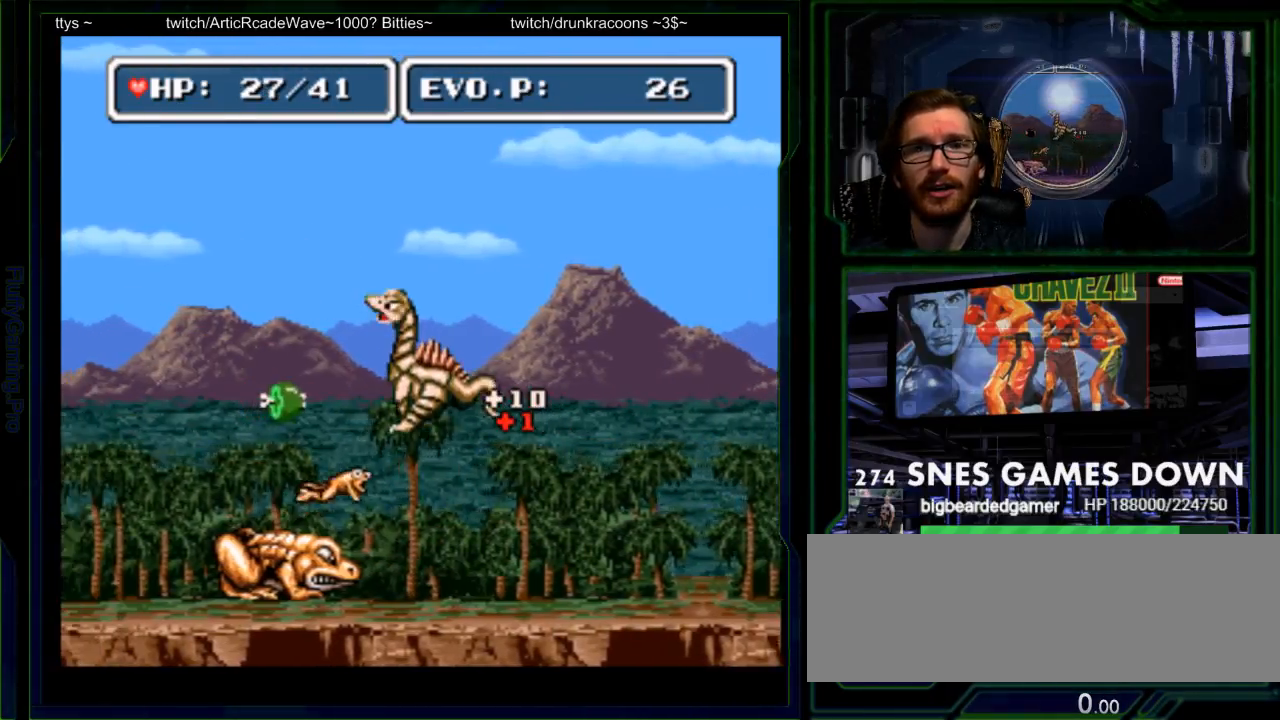
{"buttons": ["DPAD_LEFT"], "events": [[17, "B", "up"], [33, "A", "down"], [83, "Y", "up"], [150, "A", "up"], [150, "Y", "down"], [433, "Y", "up"]]}
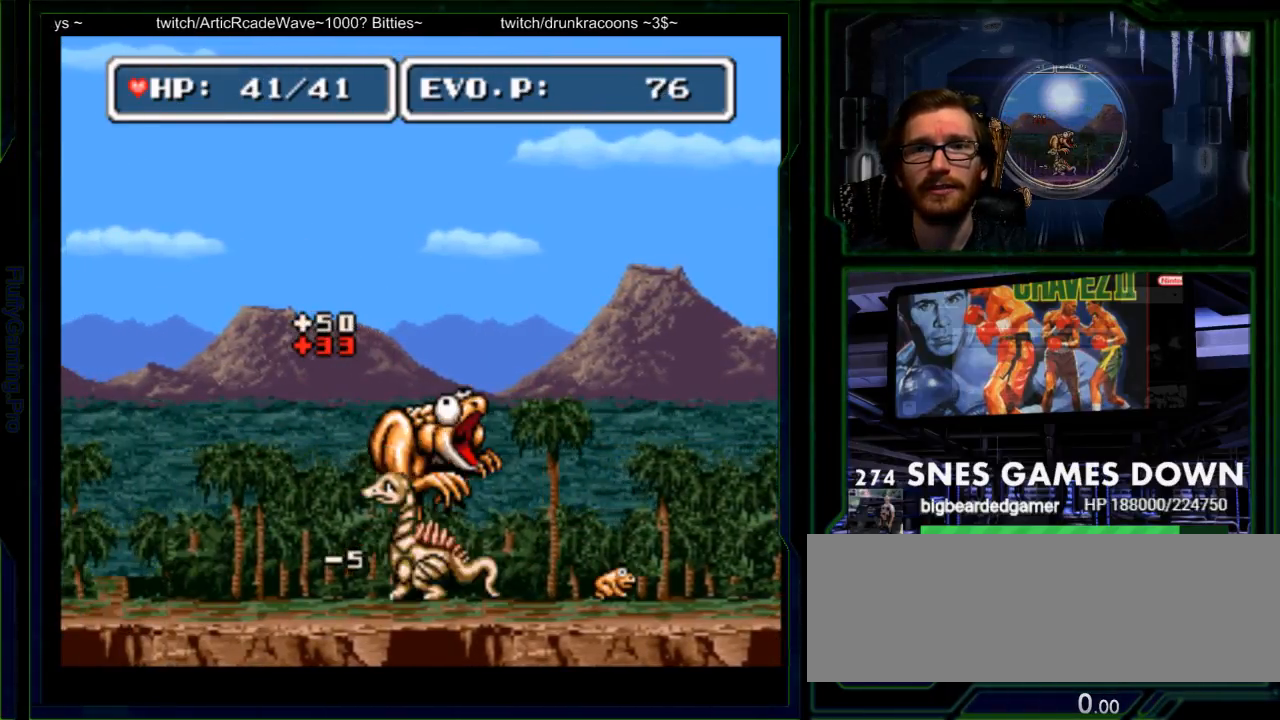
{"buttons": ["B", "DPAD_UP", "DPAD_LEFT"], "events": [[250, "B", "down"], [317, "DPAD_UP", "down"]]}
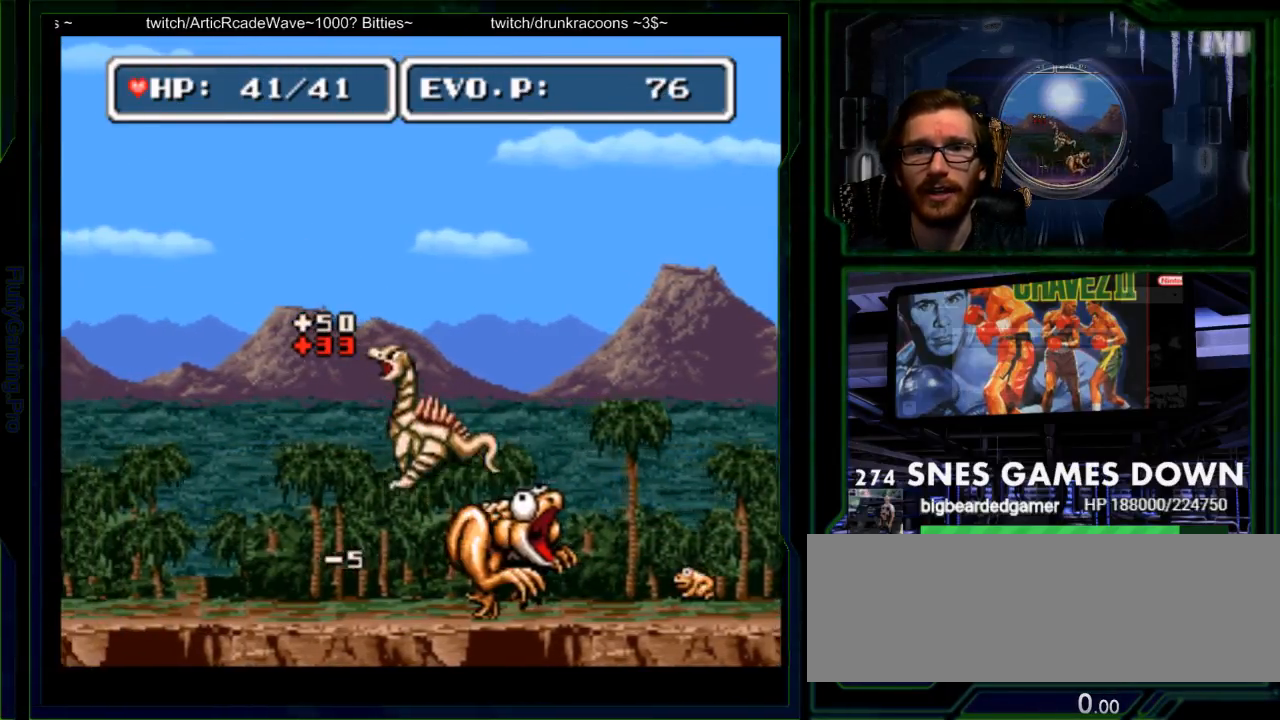
{"buttons": [], "events": [[100, "B", "up"], [133, "DPAD_LEFT", "up"], [133, "DPAD_UP", "up"], [167, "DPAD_RIGHT", "down"], [367, "Y", "down"], [433, "DPAD_RIGHT", "up"], [450, "Y", "up"]]}
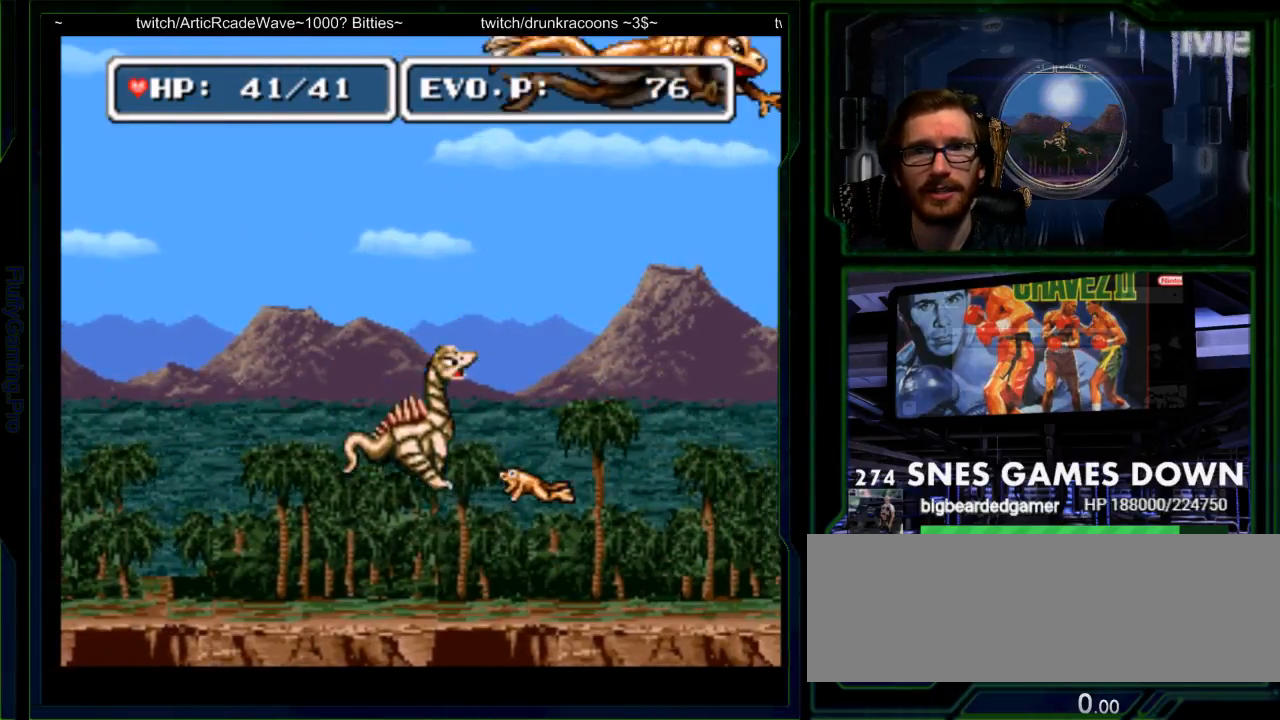
{"buttons": ["DPAD_RIGHT"], "events": [[83, "Y", "down"], [367, "Y", "up"], [467, "DPAD_RIGHT", "down"]]}